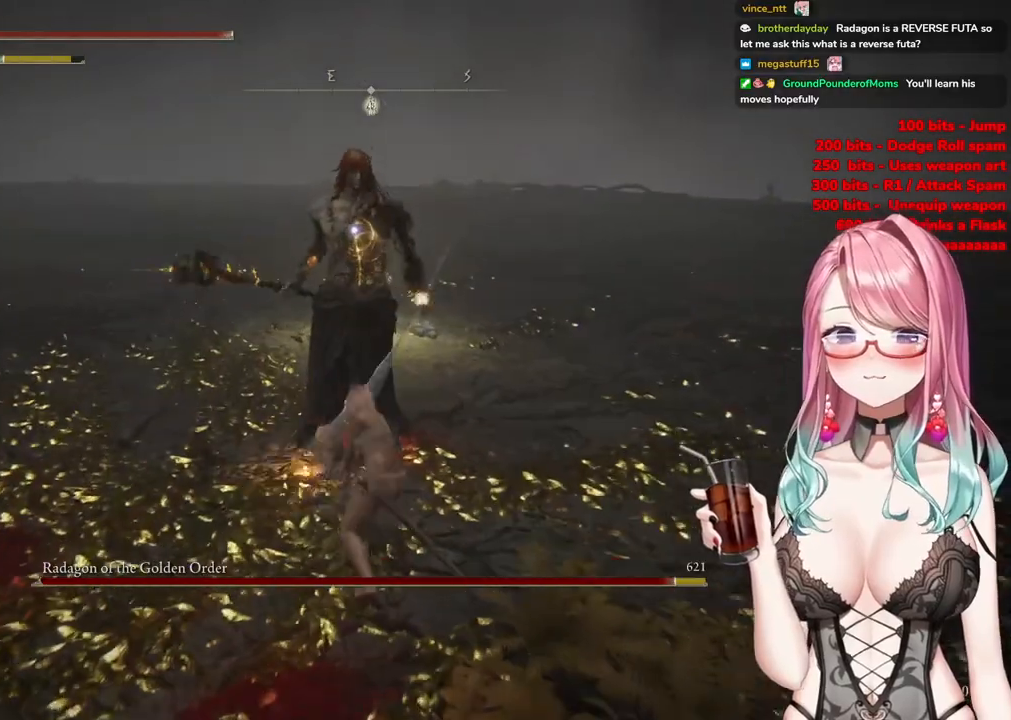
Gameplay with a controller (PlayStation layout); each line is a JSON object with the inputs held at the frame after it. "events" lists button and stick changes between this image and that frame as [ms after this image, input, new state], when the widget could be followed in between.
{"buttons": ["CROSS"], "left_stick": "center", "right_stick": "center", "events": [[201, "left_stick", "center"], [367, "CROSS", "down"]]}
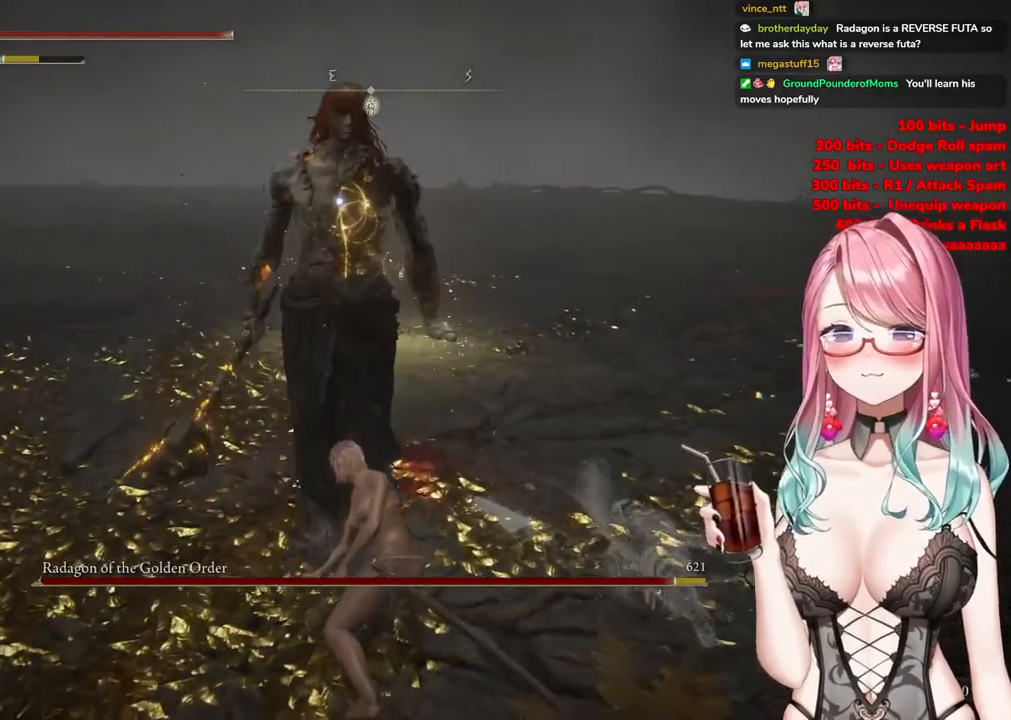
{"buttons": [], "left_stick": "center", "right_stick": "center", "events": [[33, "CROSS", "up"], [200, "R2", "down"], [417, "R2", "up"]]}
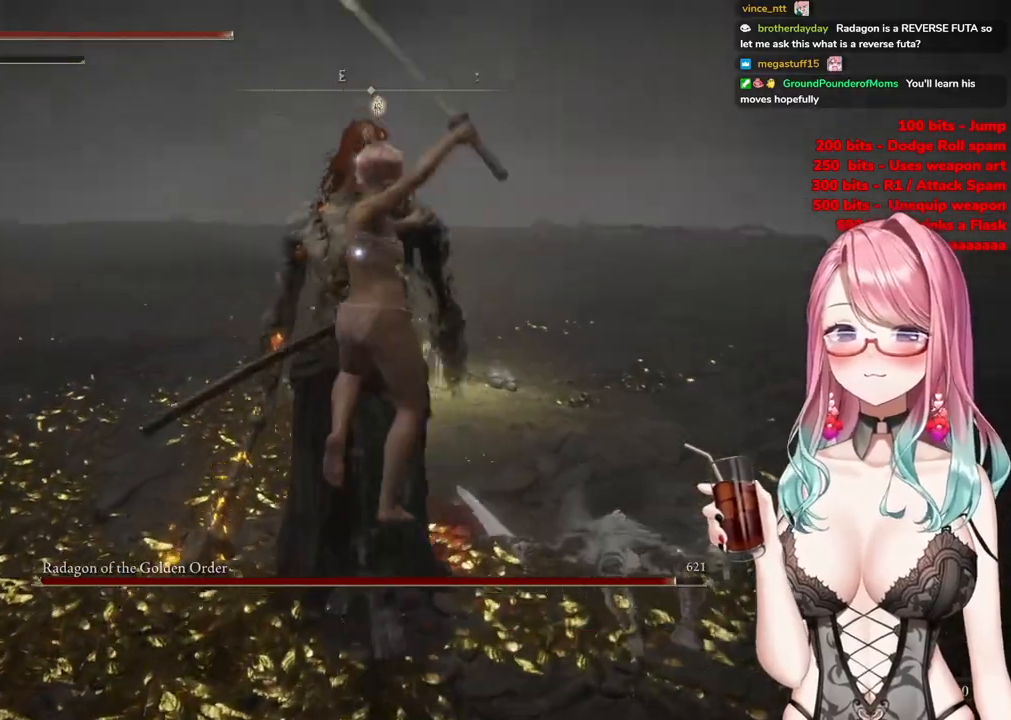
{"buttons": [], "left_stick": "up", "right_stick": "center", "events": [[284, "left_stick", "up-right"], [401, "left_stick", "up"]]}
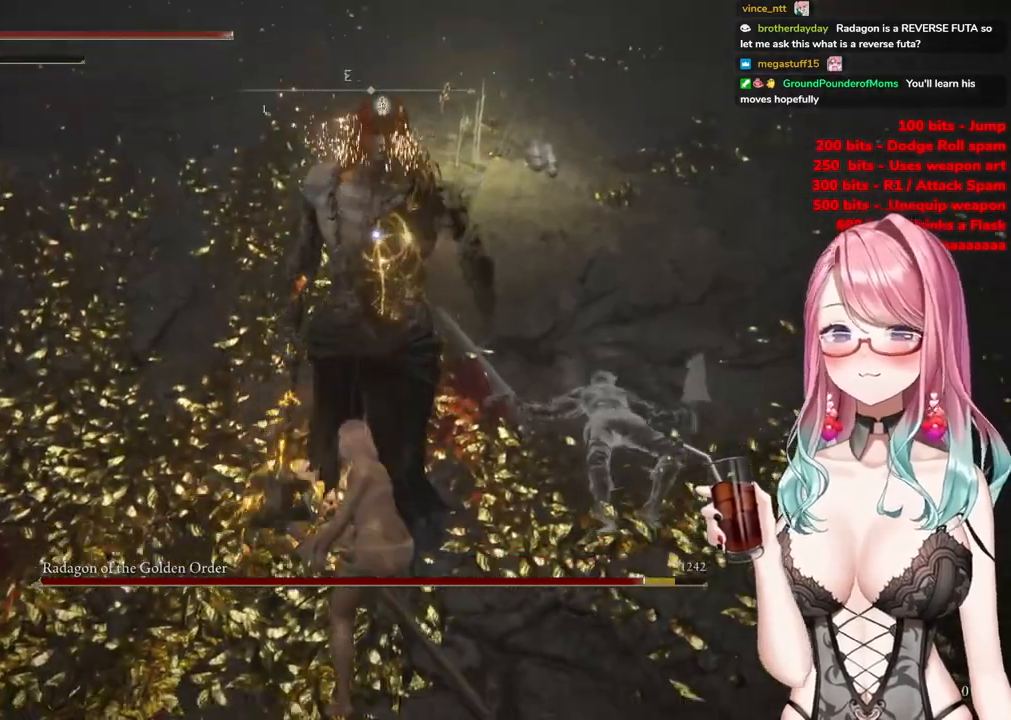
{"buttons": [], "left_stick": "up", "right_stick": "center", "events": []}
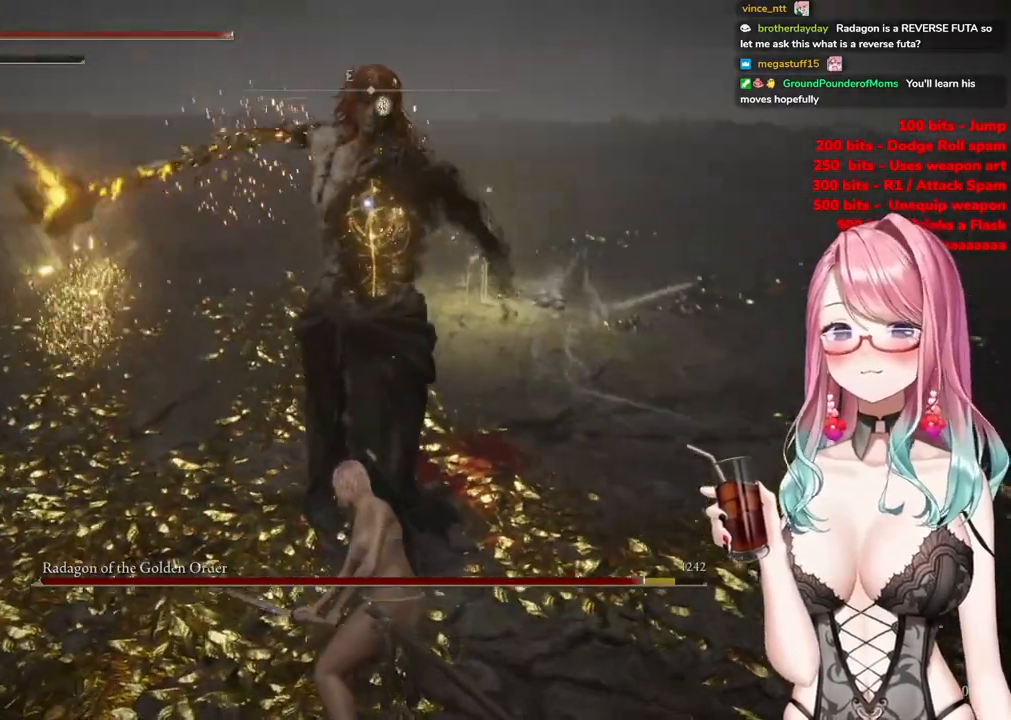
{"buttons": [], "left_stick": "up", "right_stick": "center", "events": []}
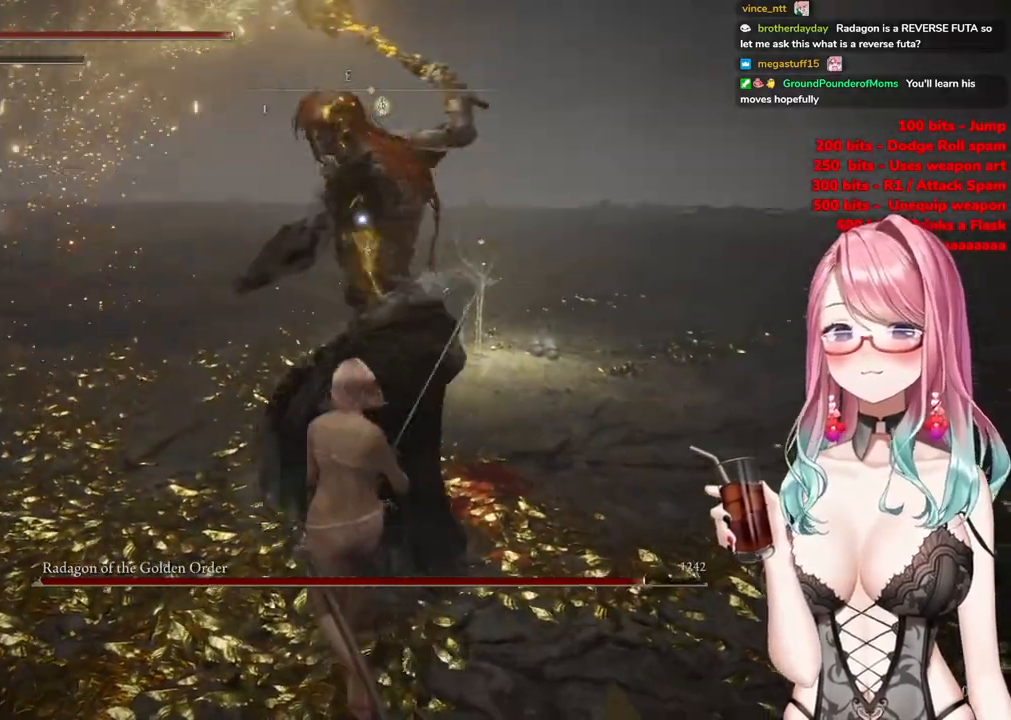
{"buttons": [], "left_stick": "up", "right_stick": "center", "events": []}
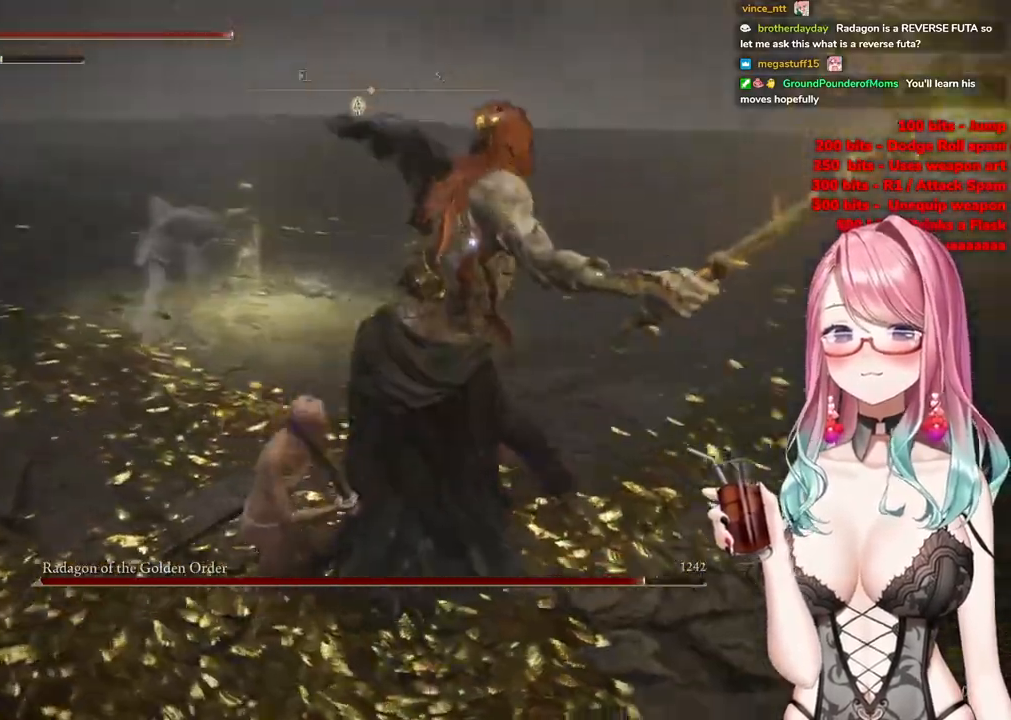
{"buttons": [], "left_stick": "up", "right_stick": "center", "events": []}
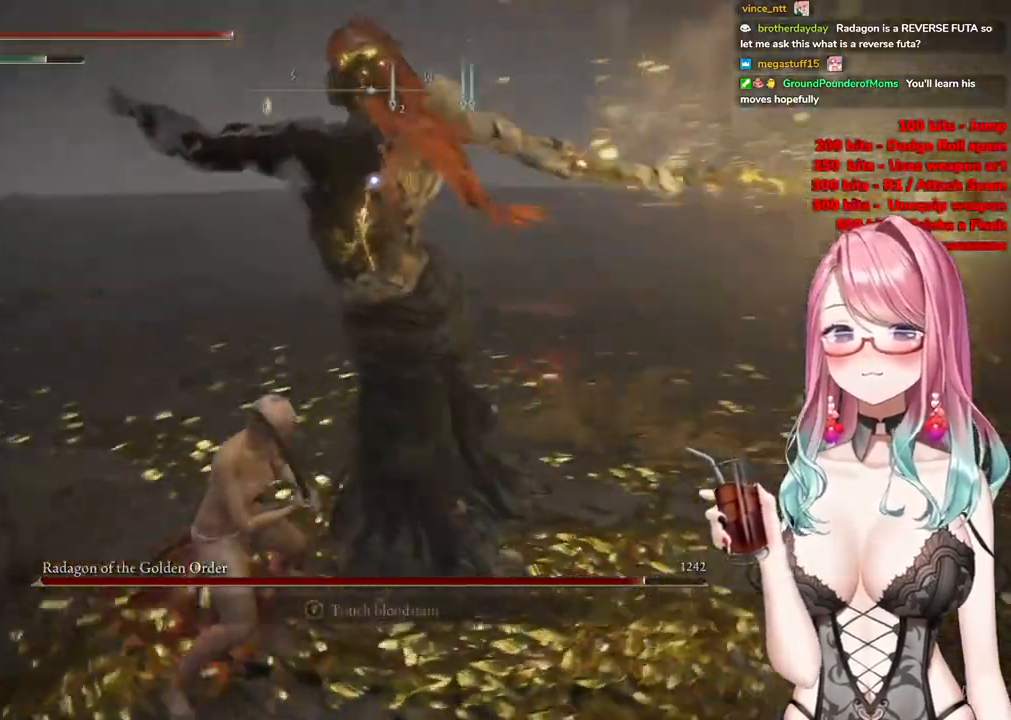
{"buttons": [], "left_stick": "up-left", "right_stick": "center", "events": [[67, "CIRCLE", "down"], [217, "CIRCLE", "up"], [367, "left_stick", "up-left"]]}
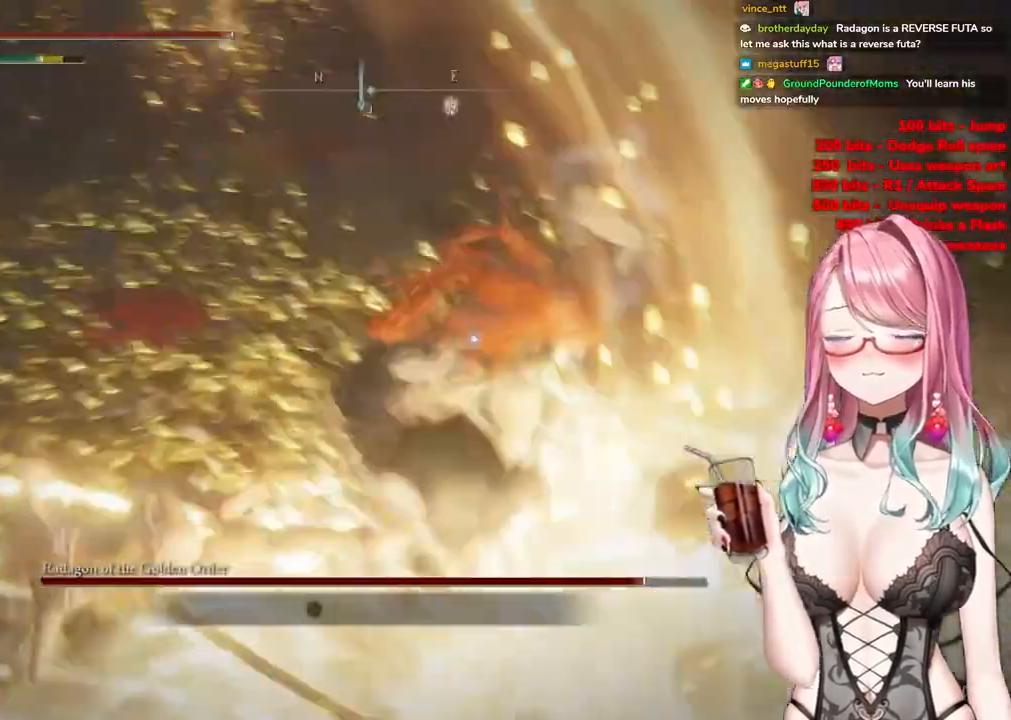
{"buttons": [], "left_stick": "up-left", "right_stick": "center", "events": []}
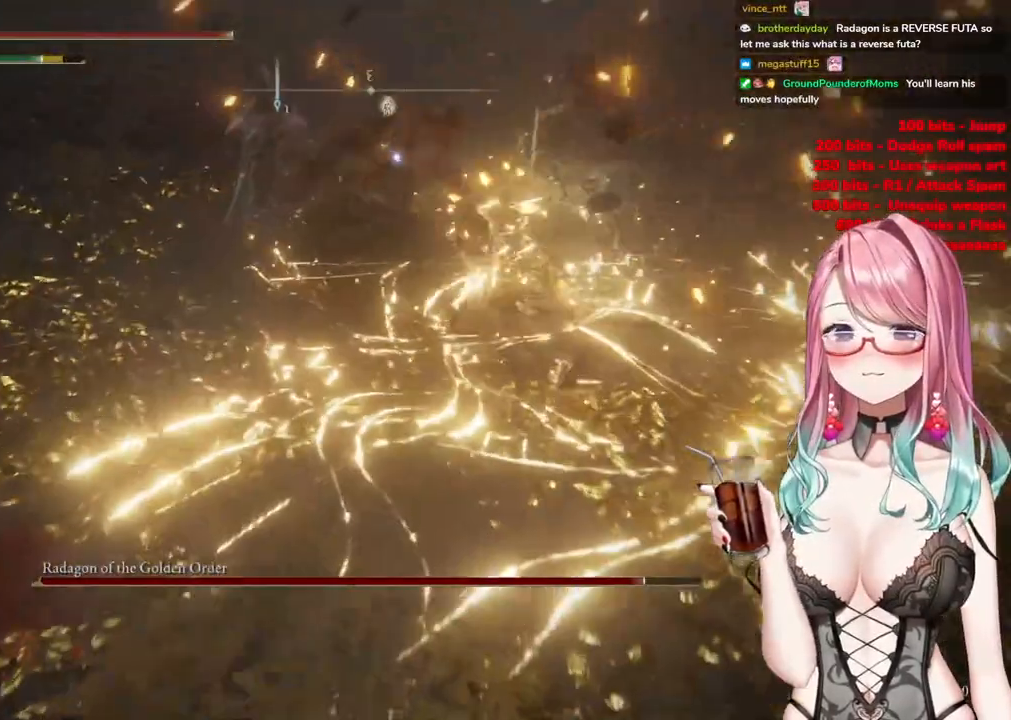
{"buttons": [], "left_stick": "up-left", "right_stick": "center", "events": []}
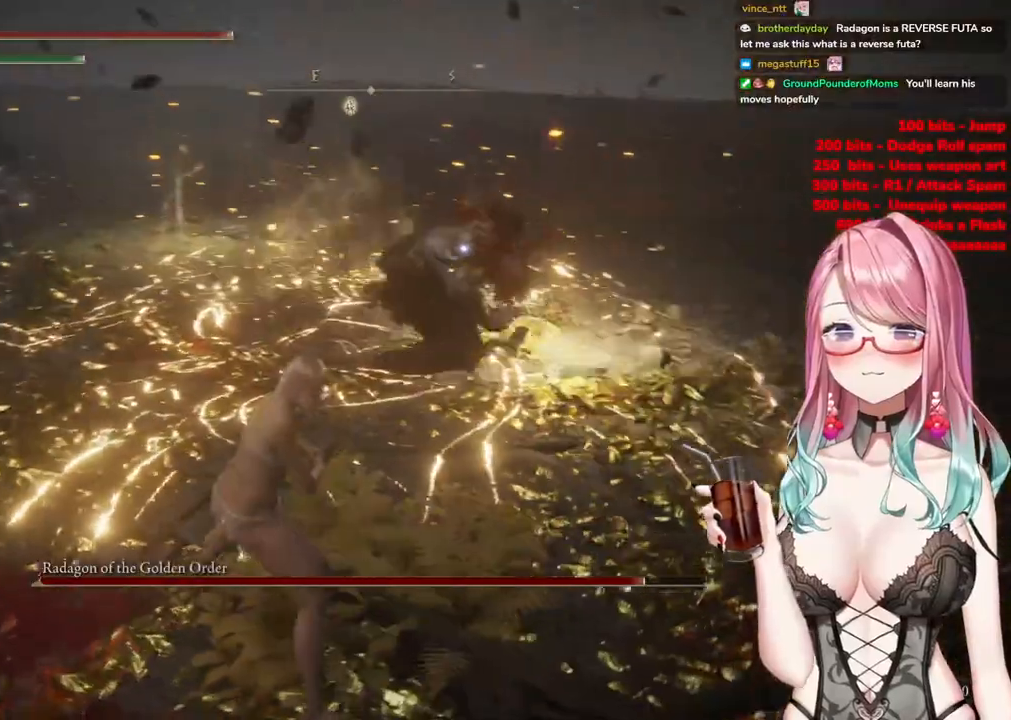
{"buttons": [], "left_stick": "up-left", "right_stick": "center", "events": [[267, "CIRCLE", "down"], [383, "CIRCLE", "up"]]}
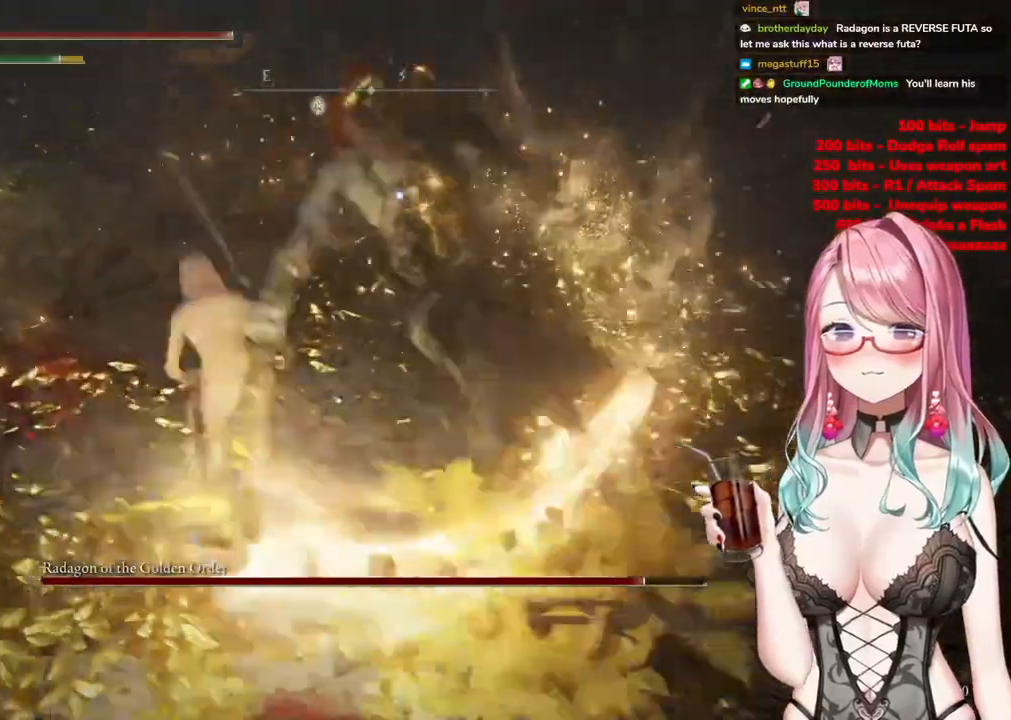
{"buttons": [], "left_stick": "up", "right_stick": "center", "events": [[317, "left_stick", "up"]]}
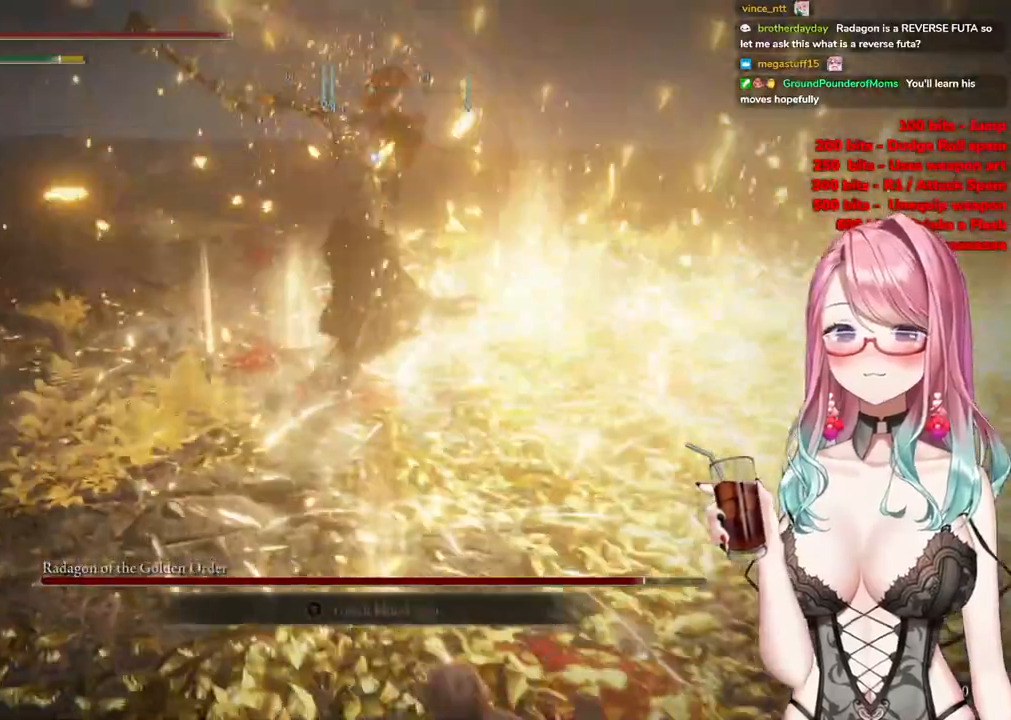
{"buttons": [], "left_stick": "up", "right_stick": "center", "events": [[300, "CROSS", "down"], [450, "CROSS", "up"]]}
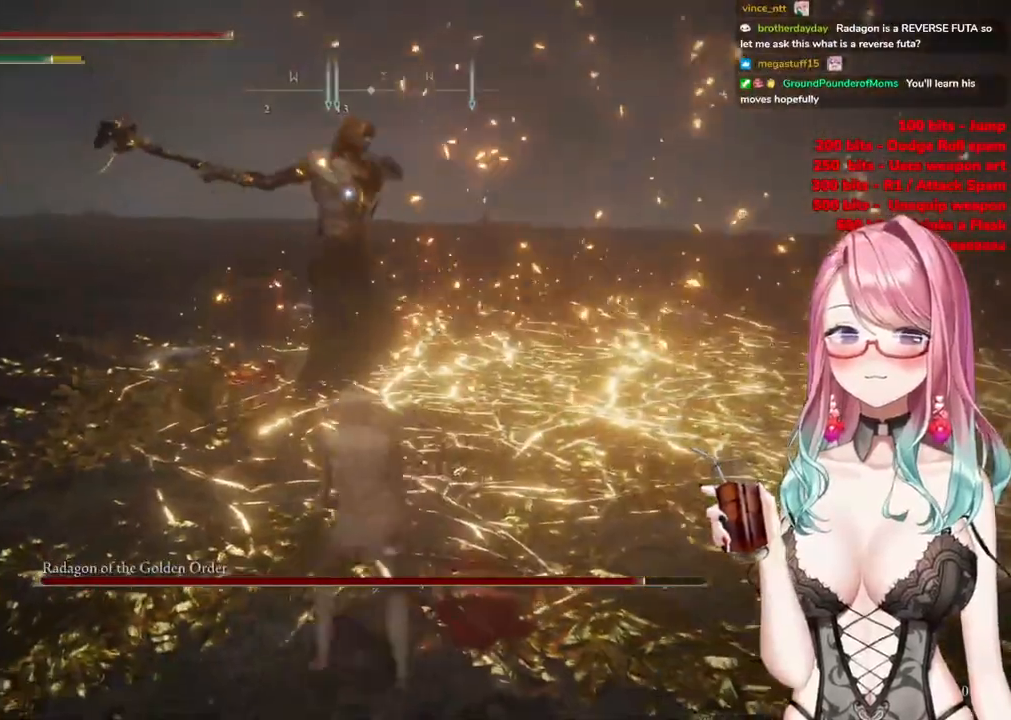
{"buttons": [], "left_stick": "up", "right_stick": "center", "events": [[50, "R2", "down"], [217, "R2", "up"]]}
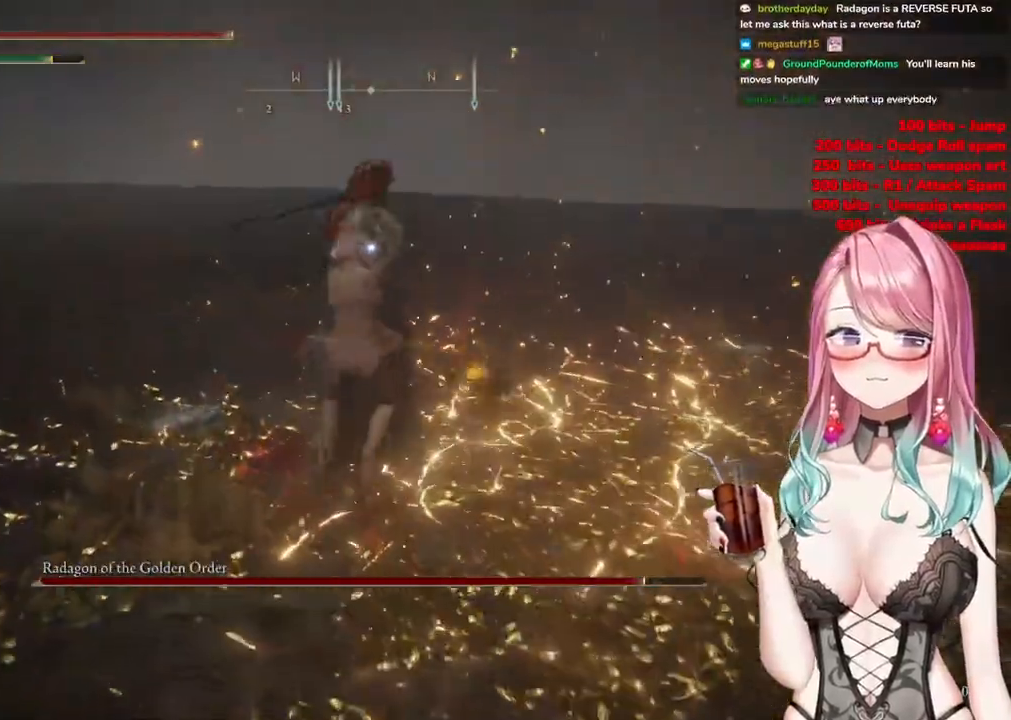
{"buttons": [], "left_stick": "left", "right_stick": "center", "events": [[166, "left_stick", "center"], [300, "left_stick", "down-left"], [467, "left_stick", "left"]]}
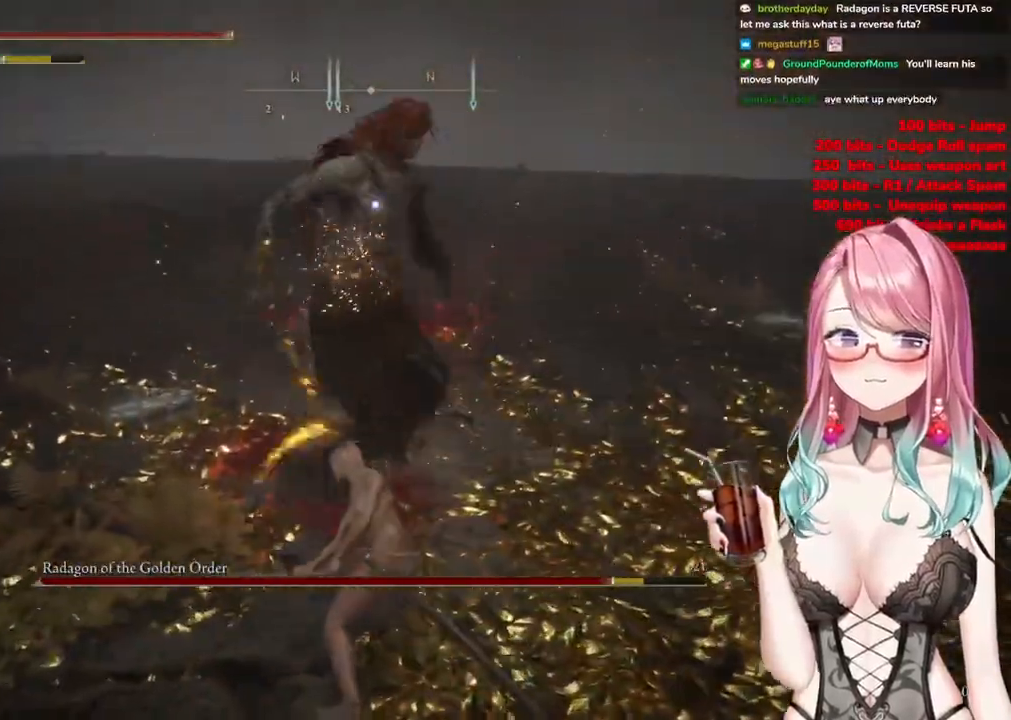
{"buttons": ["CIRCLE"], "left_stick": "up-left", "right_stick": "center", "events": [[17, "left_stick", "up-left"], [451, "CIRCLE", "down"]]}
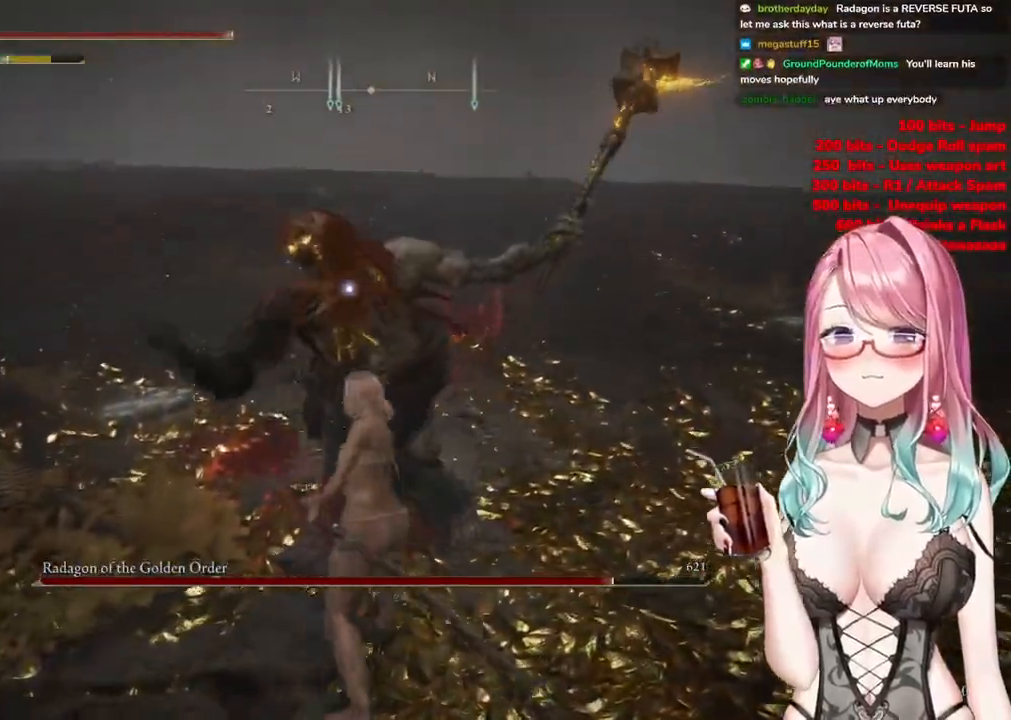
{"buttons": [], "left_stick": "up-left", "right_stick": "center", "events": [[50, "CIRCLE", "up"]]}
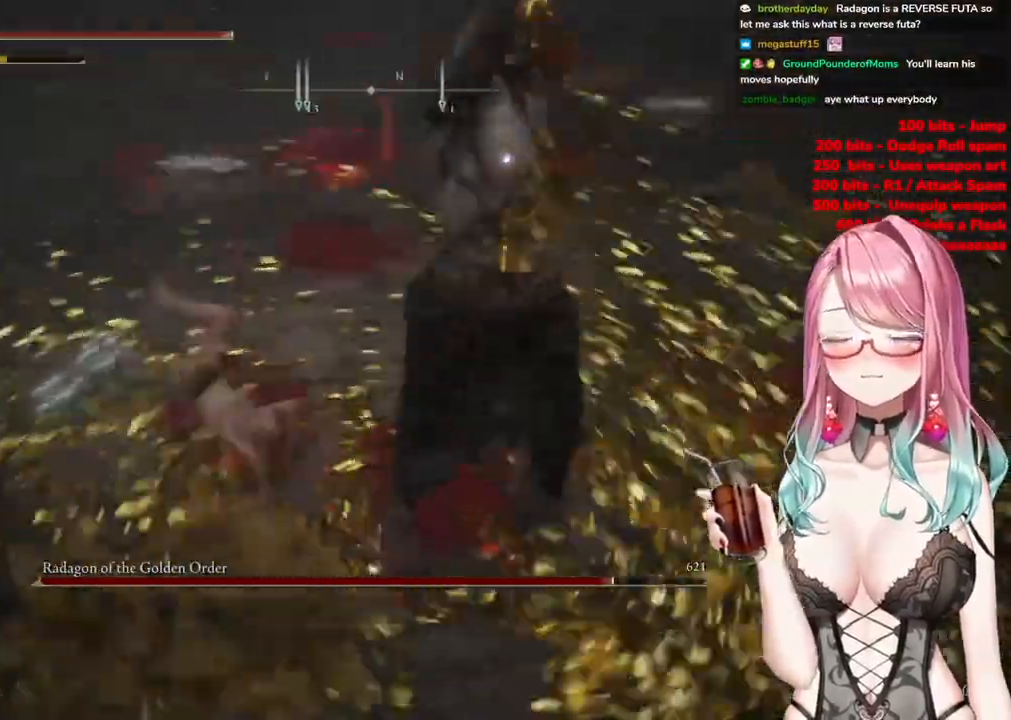
{"buttons": [], "left_stick": "up-left", "right_stick": "center", "events": []}
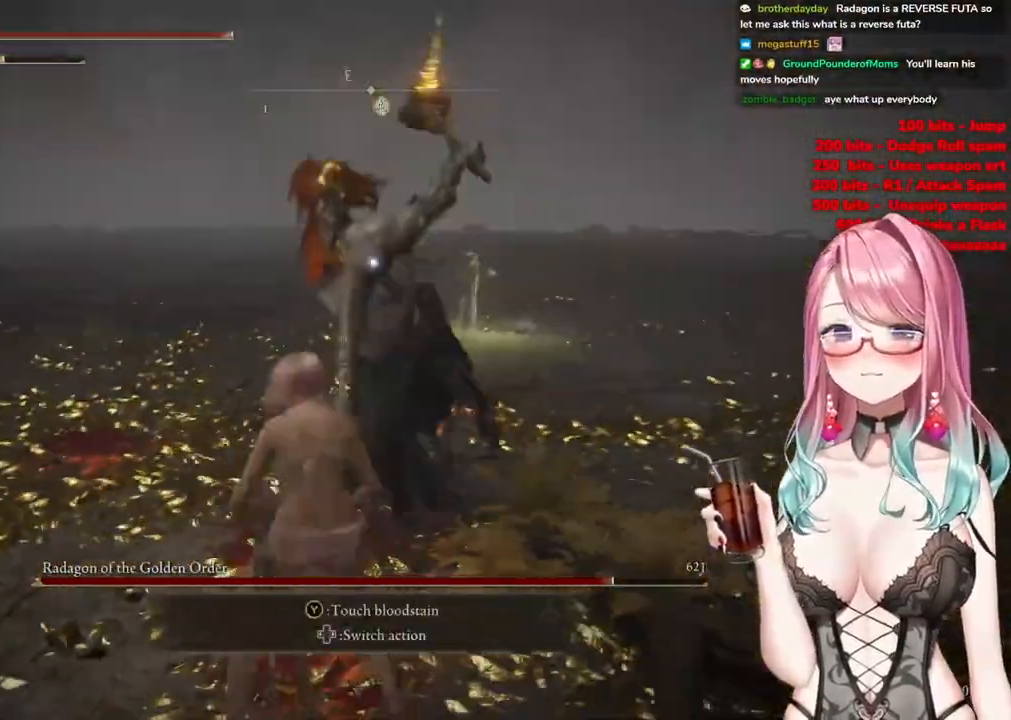
{"buttons": ["CIRCLE"], "left_stick": "up-left", "right_stick": "center", "events": [[16, "CIRCLE", "down"], [116, "CIRCLE", "up"], [450, "CIRCLE", "down"]]}
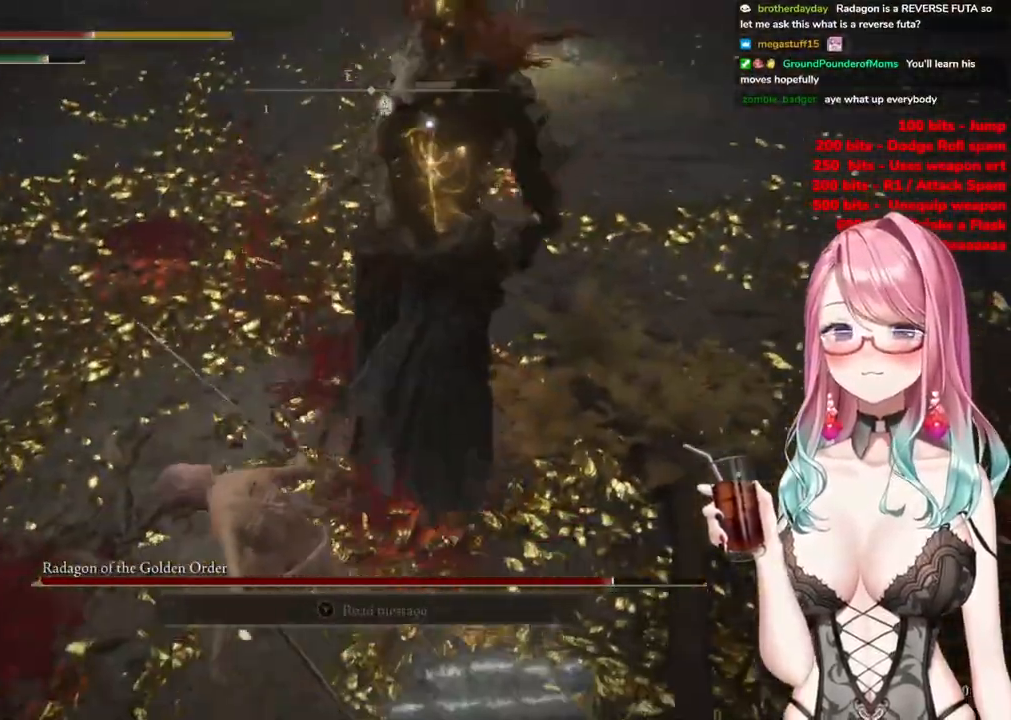
{"buttons": [], "left_stick": "up-left", "right_stick": "center", "events": [[50, "CIRCLE", "up"], [117, "CIRCLE", "down"], [250, "CIRCLE", "up"]]}
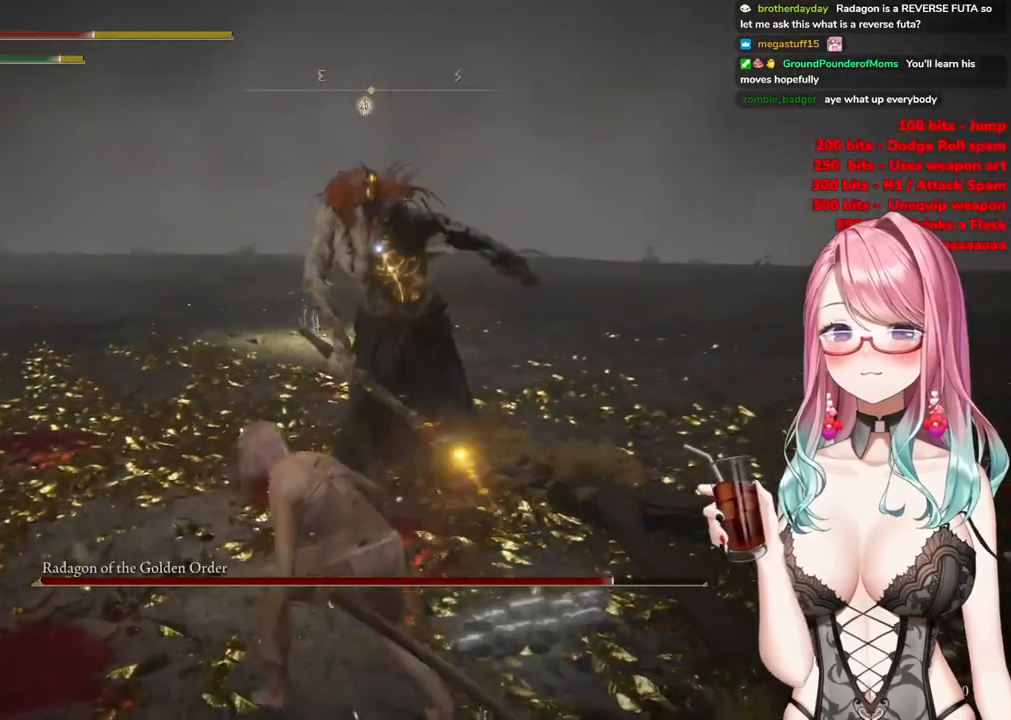
{"buttons": [], "left_stick": "up-left", "right_stick": "center", "events": []}
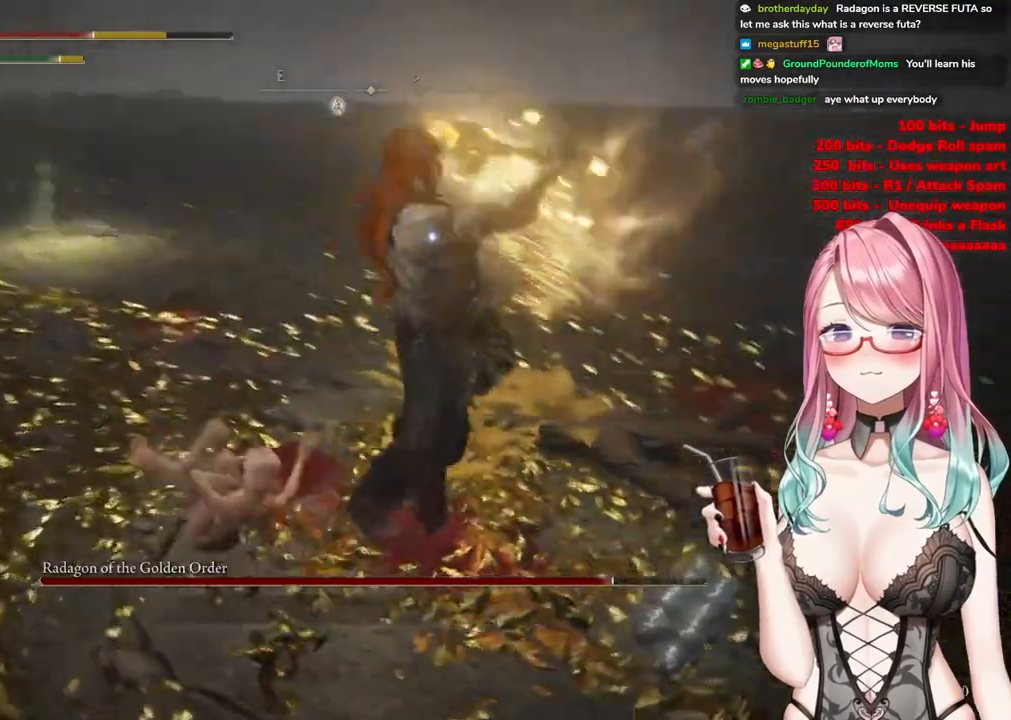
{"buttons": [], "left_stick": "up-left", "right_stick": "center", "events": []}
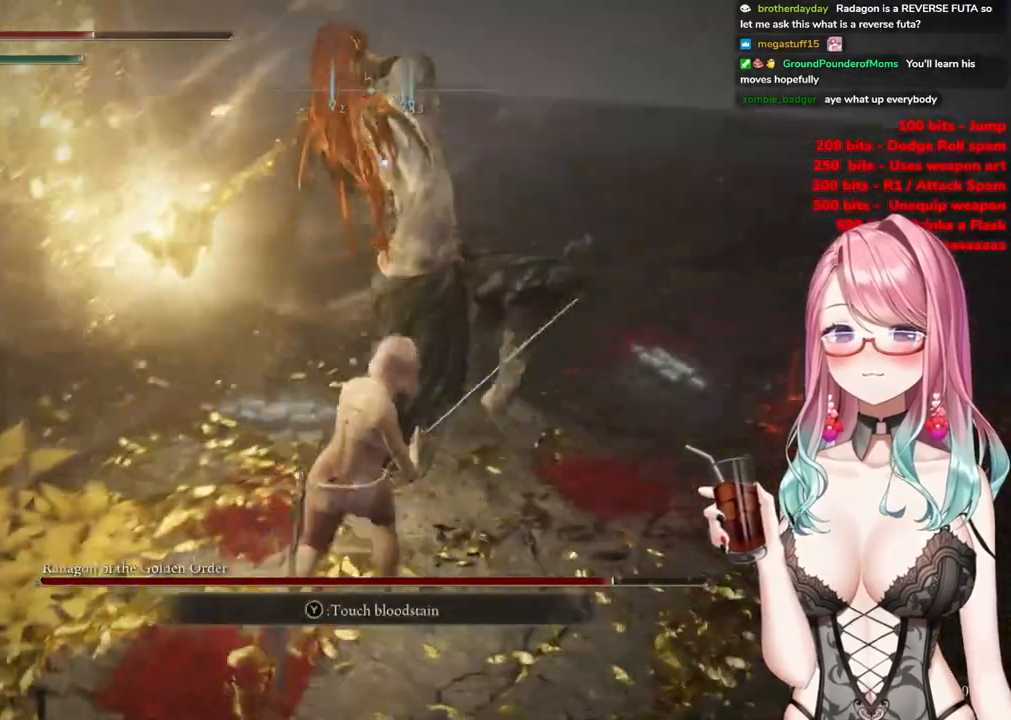
{"buttons": [], "left_stick": "up-left", "right_stick": "center", "events": [[250, "CIRCLE", "down"], [350, "CIRCLE", "up"]]}
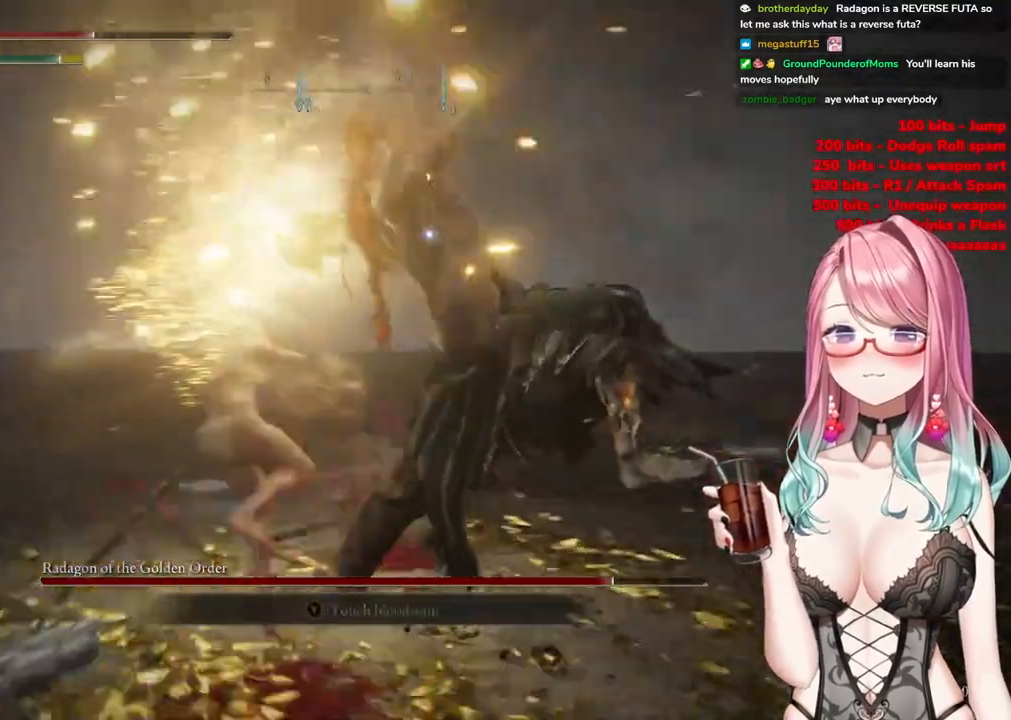
{"buttons": [], "left_stick": "up-left", "right_stick": "center", "events": []}
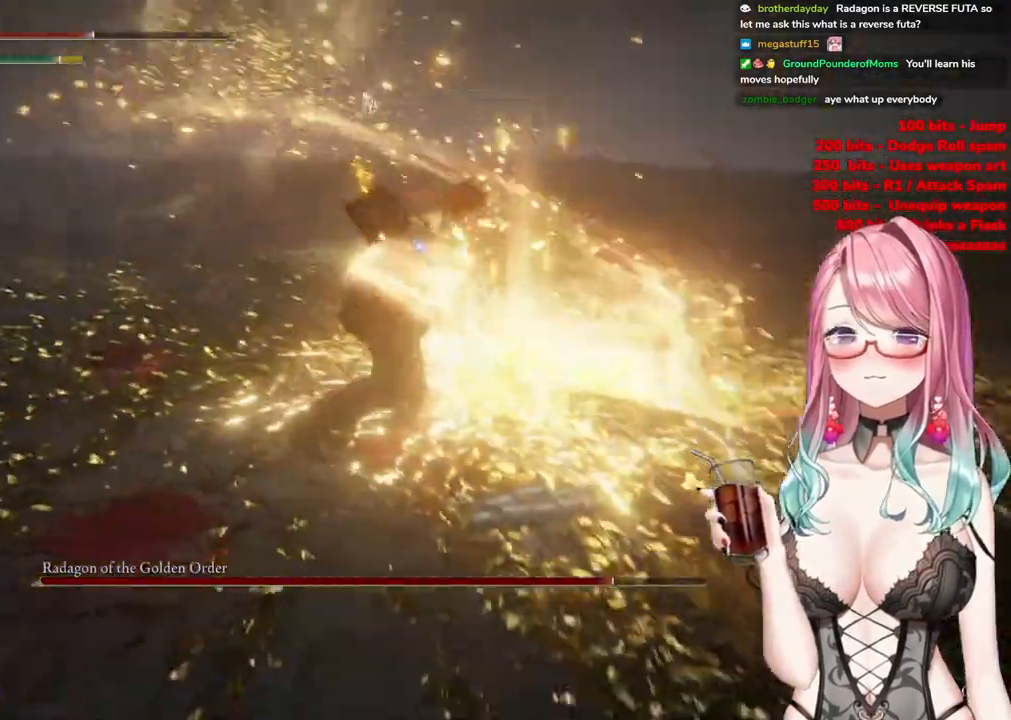
{"buttons": [], "left_stick": "up-left", "right_stick": "center", "events": [[150, "CROSS", "down"], [300, "CROSS", "up"]]}
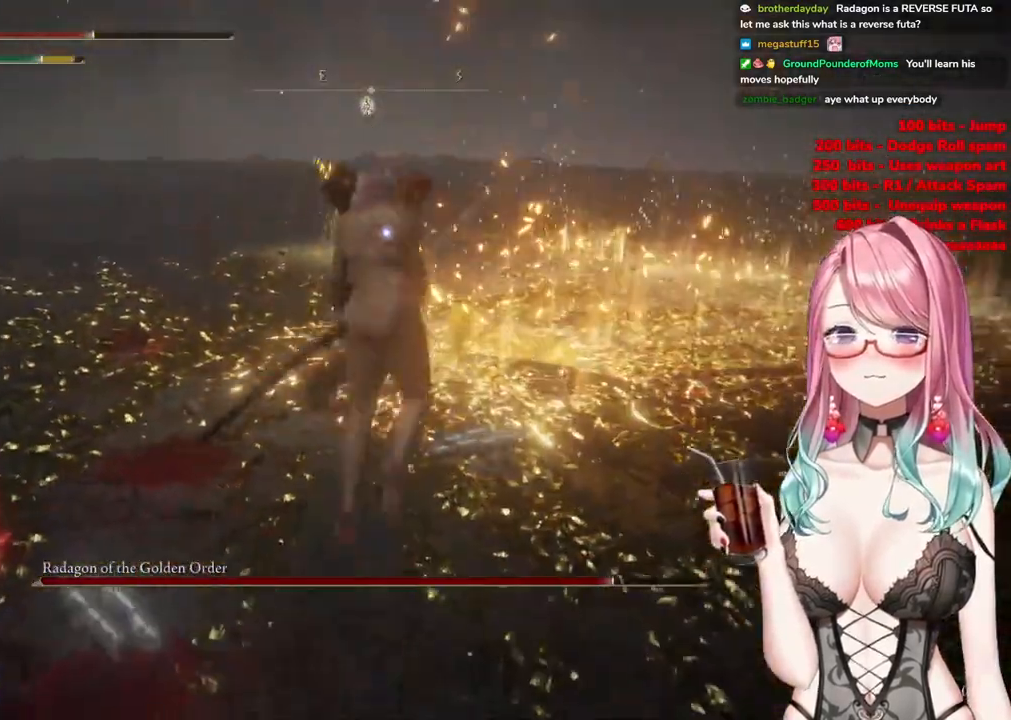
{"buttons": [], "left_stick": "up-left", "right_stick": "center", "events": [[50, "R2", "down"], [200, "R2", "up"]]}
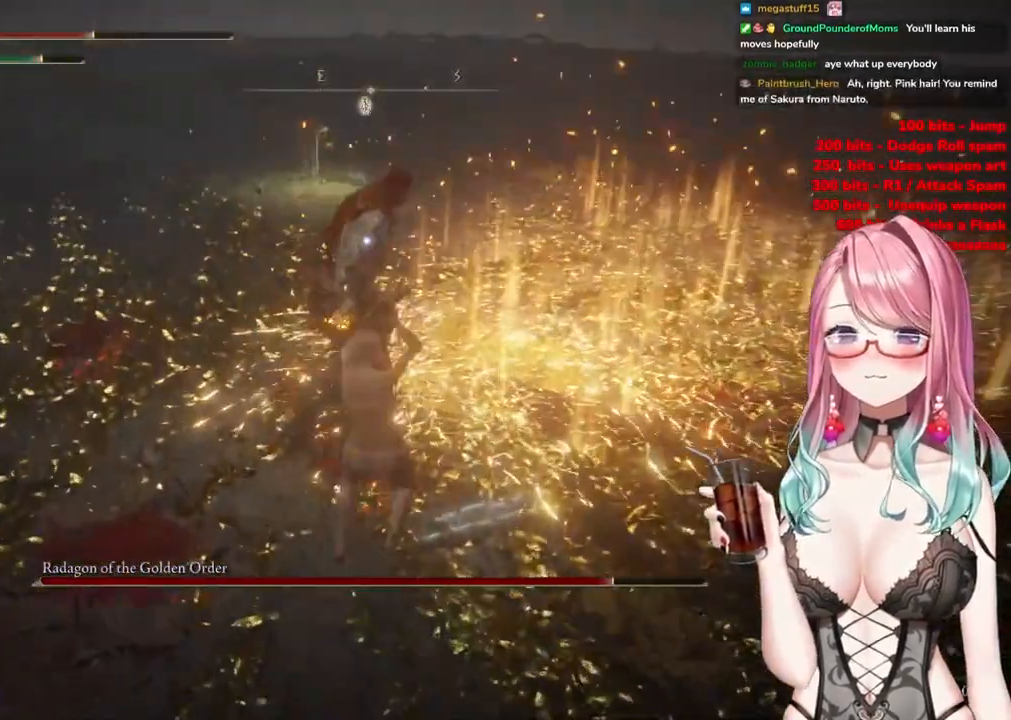
{"buttons": [], "left_stick": "down-left", "right_stick": "center", "events": [[200, "left_stick", "center"], [367, "left_stick", "down-left"]]}
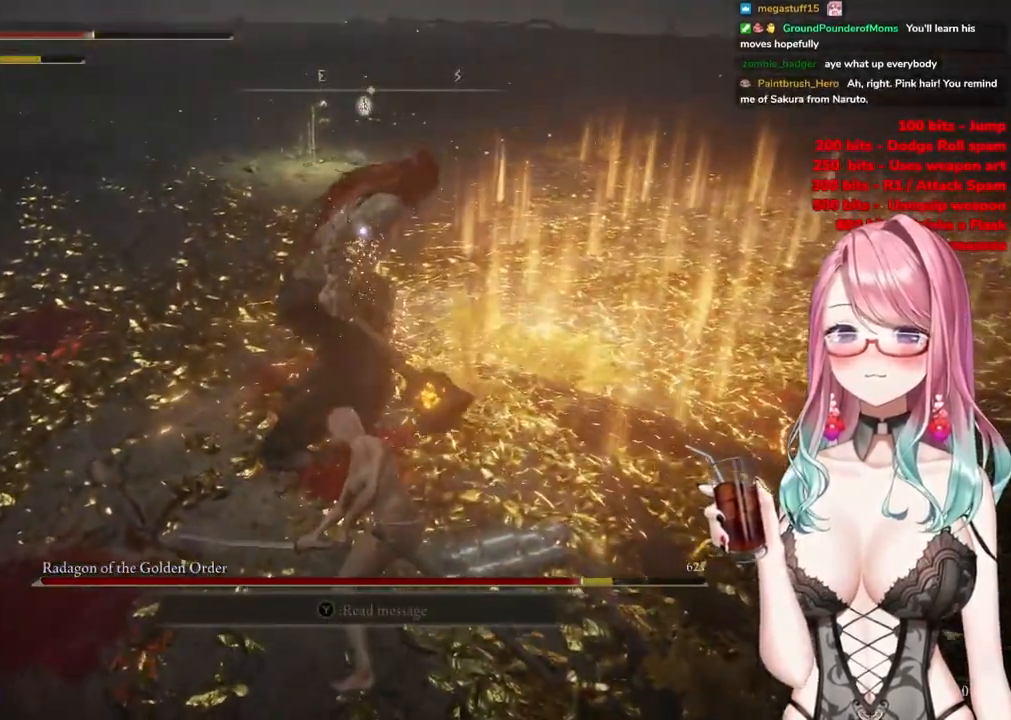
{"buttons": [], "left_stick": "left", "right_stick": "center", "events": [[150, "left_stick", "left"]]}
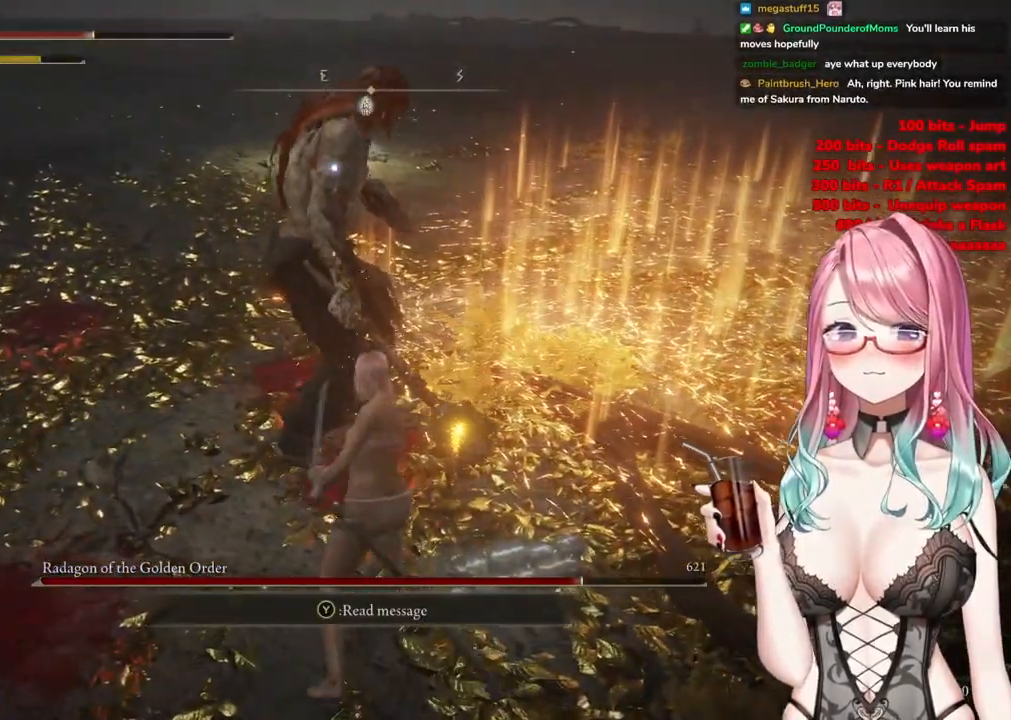
{"buttons": [], "left_stick": "up-left", "right_stick": "center", "events": [[417, "left_stick", "up-left"]]}